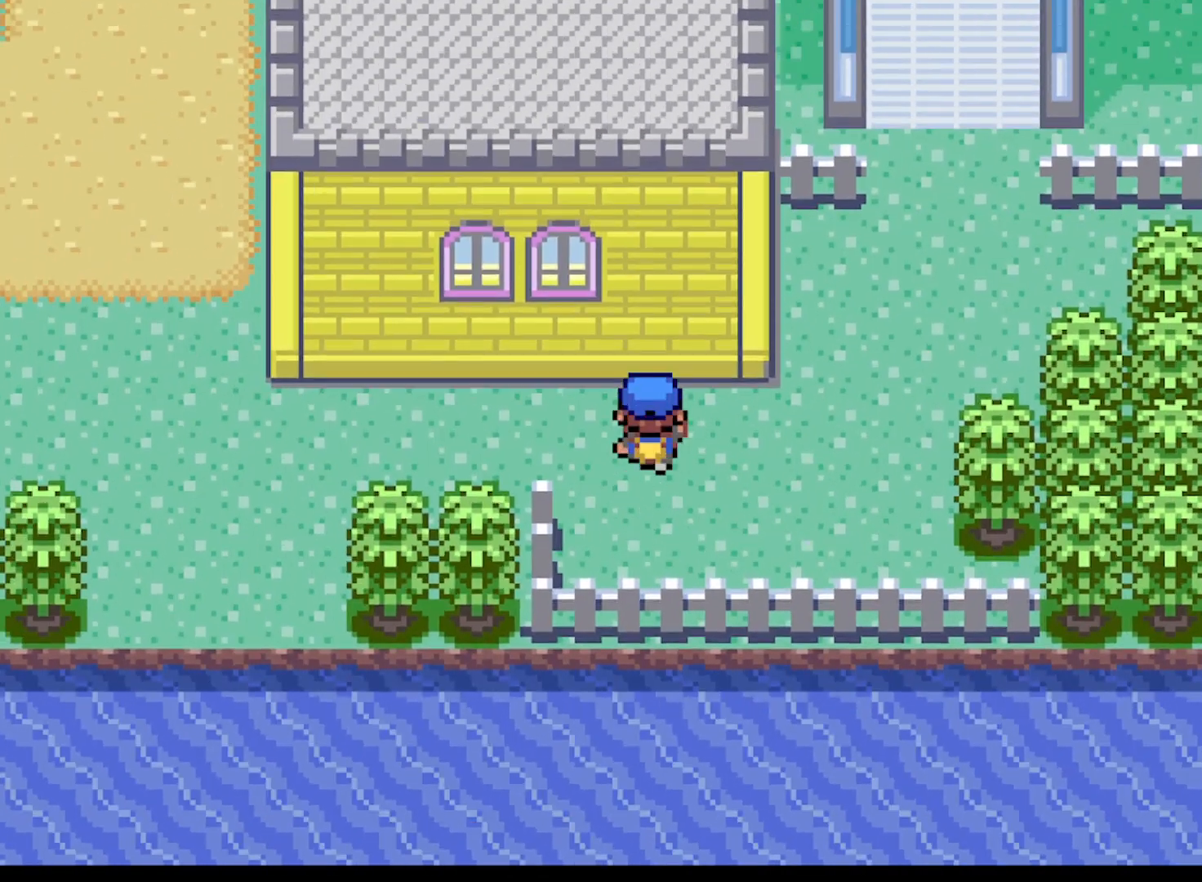
Gameplay with a controller (Xbox layout); each line is a JSON object with the inputs held at the frame after it. "events" lists button and stick changes between this image and that frame as [ms after this image, input, new state], when the widget could be followed in between. Not read: right_stick.
{"buttons": ["A", "DPAD_UP"], "left_stick": "center", "events": [[333, "DPAD_LEFT", "up"], [333, "DPAD_UP", "down"]]}
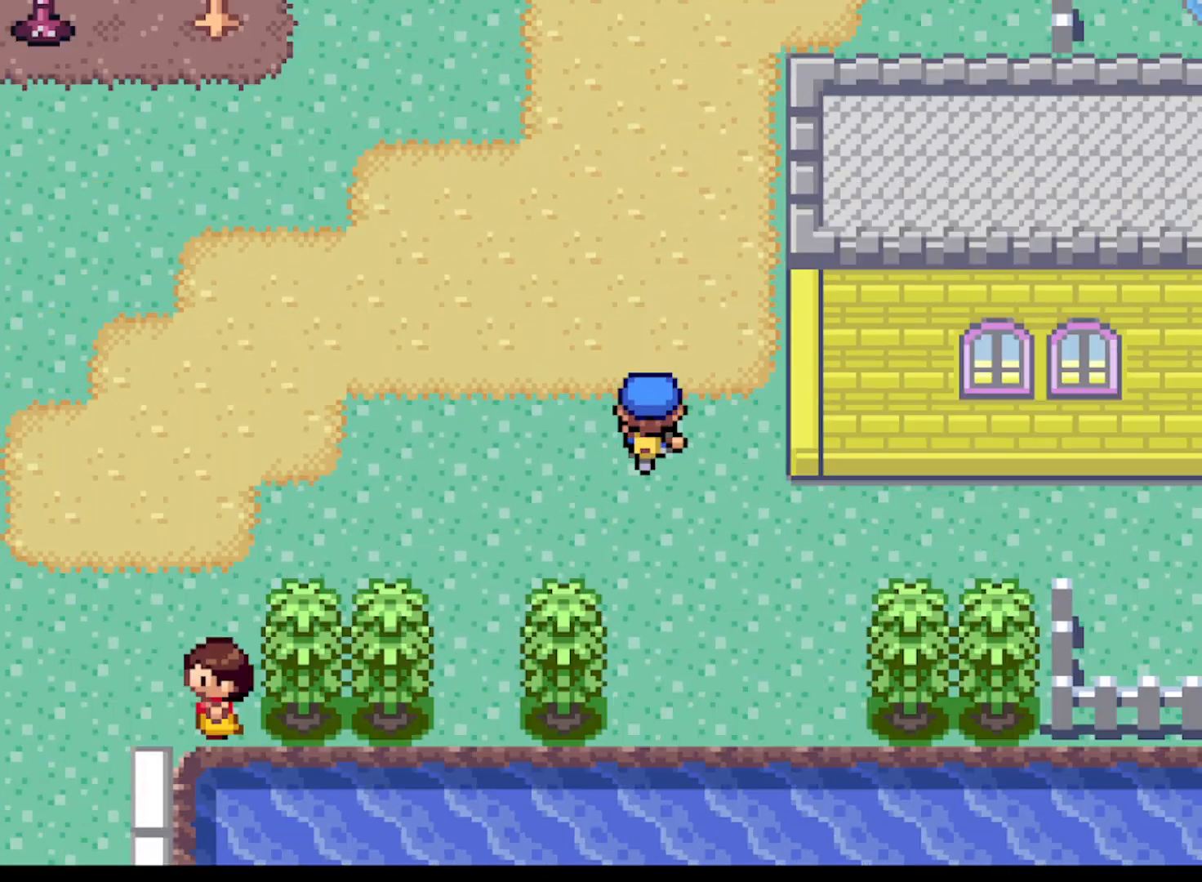
{"buttons": ["A", "DPAD_RIGHT"], "left_stick": "center", "events": [[375, "DPAD_RIGHT", "down"], [375, "DPAD_UP", "up"]]}
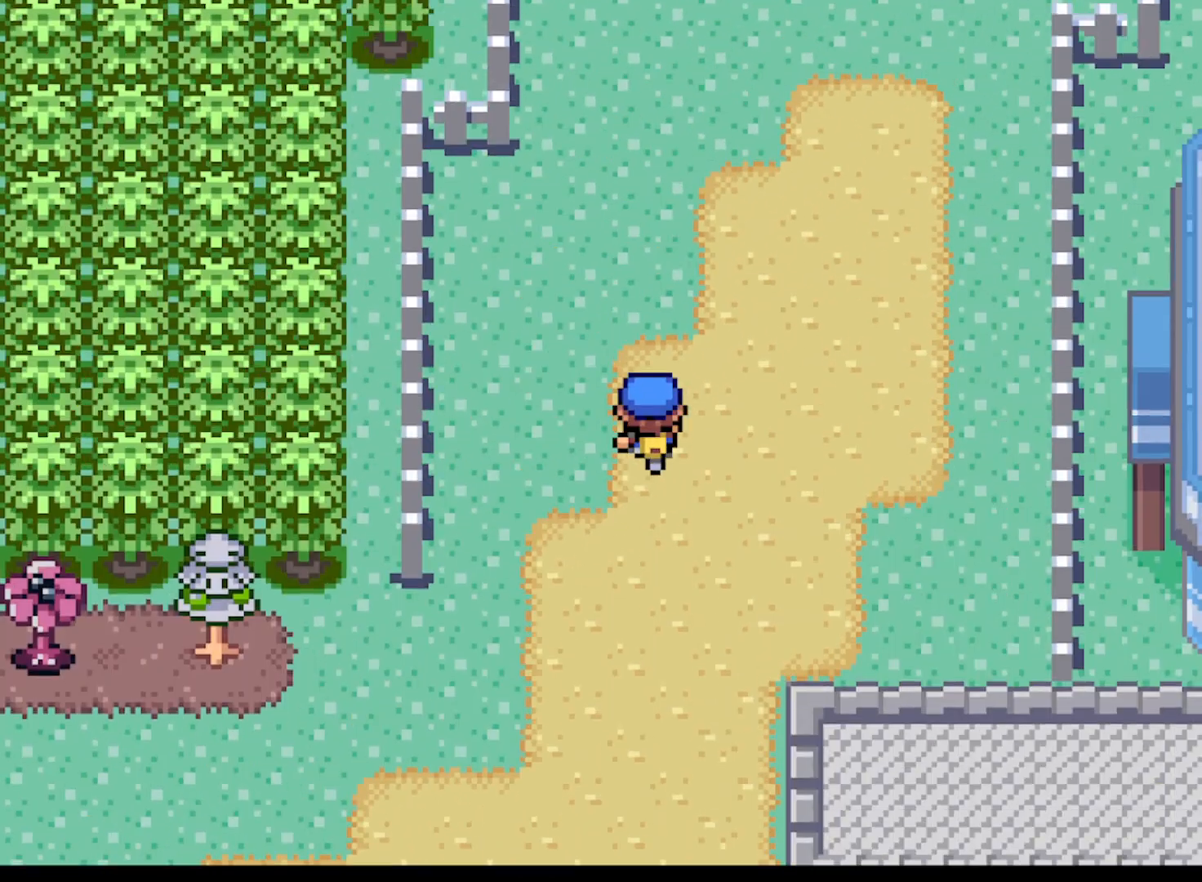
{"buttons": ["A", "DPAD_UP"], "left_stick": "center", "events": [[125, "DPAD_RIGHT", "up"], [166, "DPAD_UP", "down"]]}
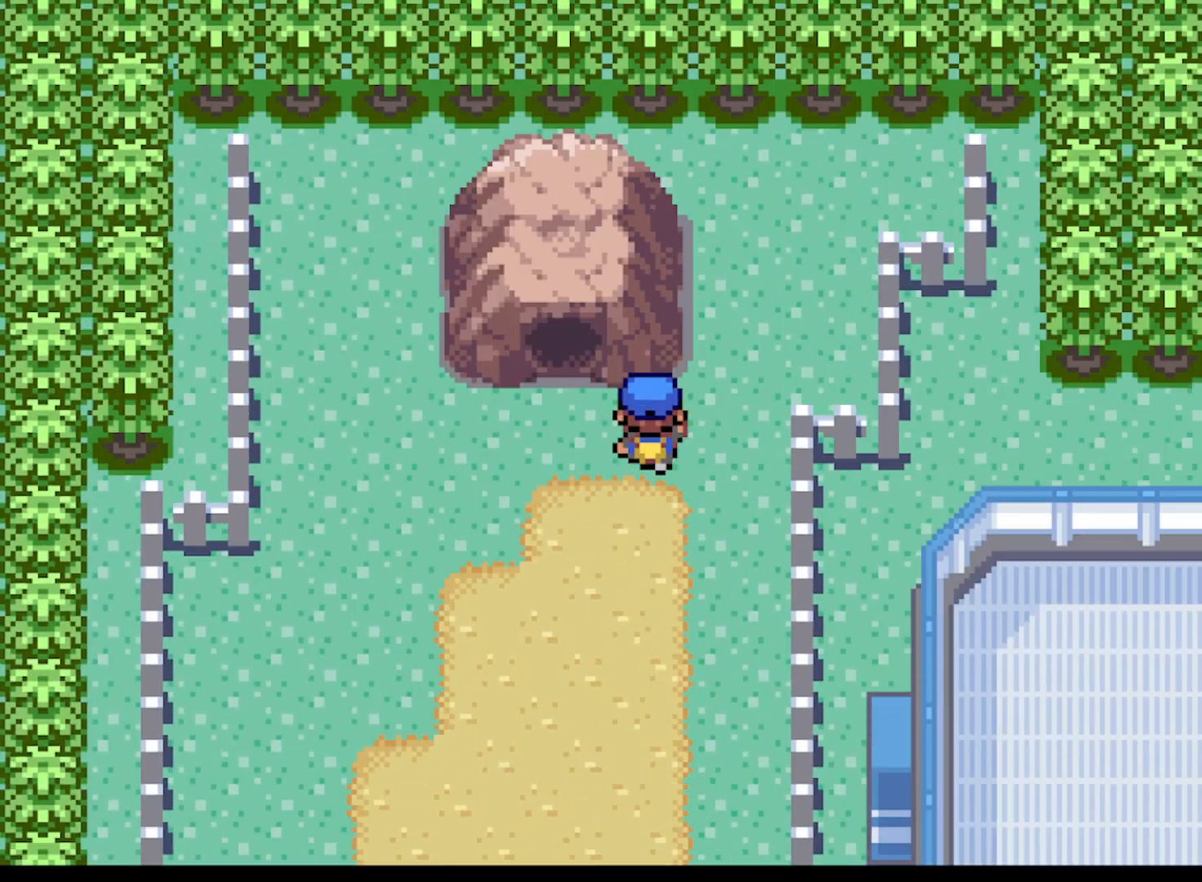
{"buttons": [], "left_stick": "center", "events": [[83, "DPAD_LEFT", "down"], [125, "DPAD_UP", "up"], [167, "A", "up"], [209, "DPAD_LEFT", "up"], [375, "DPAD_UP", "down"], [501, "DPAD_UP", "up"]]}
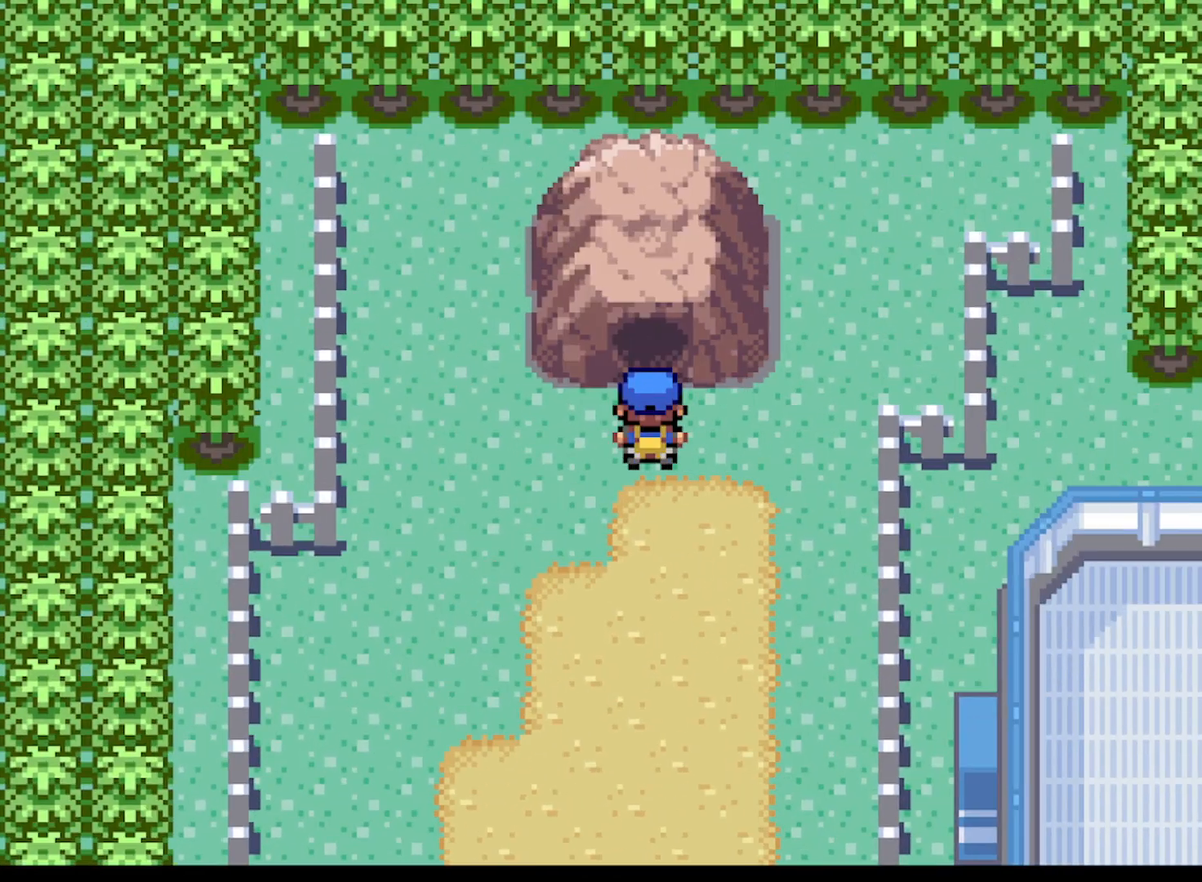
{"buttons": [], "left_stick": "center", "events": []}
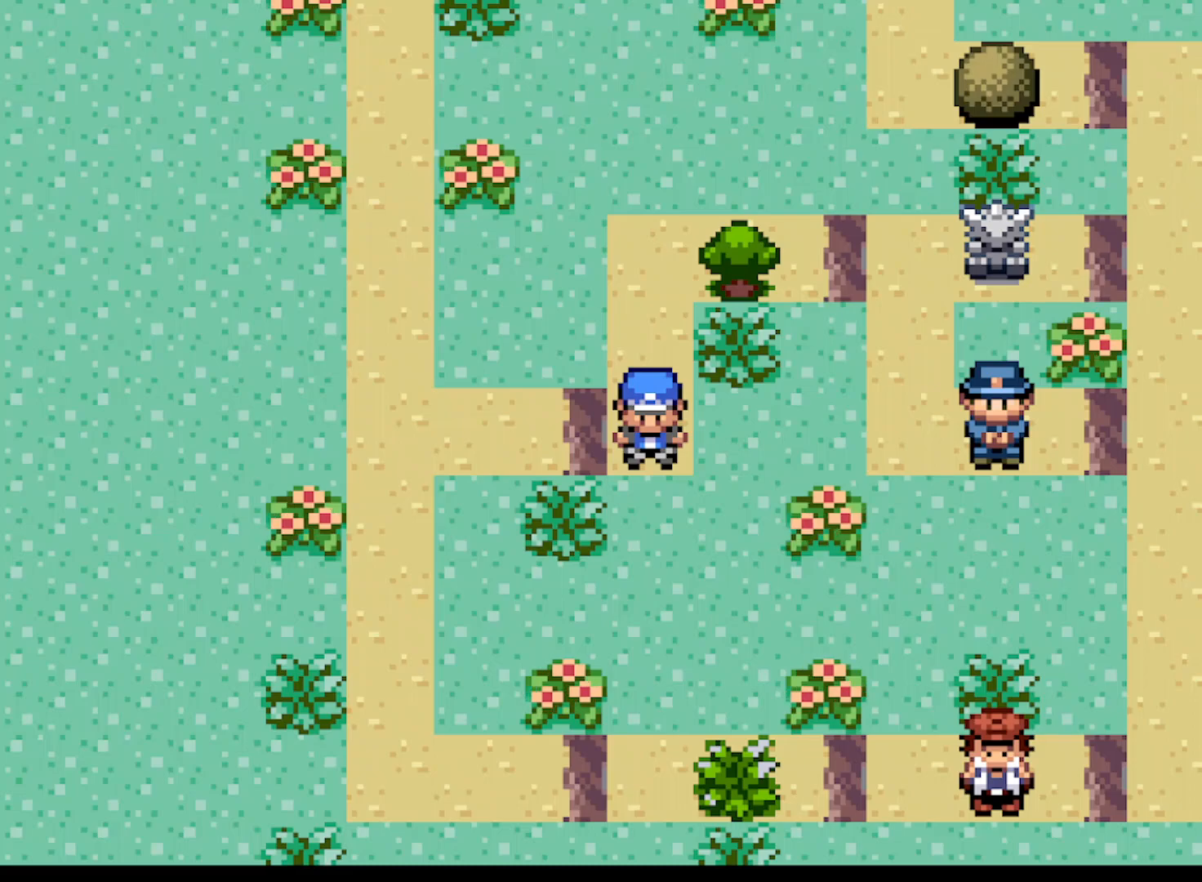
{"buttons": ["DPAD_RIGHT"], "left_stick": "center", "events": [[167, "DPAD_UP", "down"], [375, "DPAD_UP", "up"], [501, "DPAD_RIGHT", "down"]]}
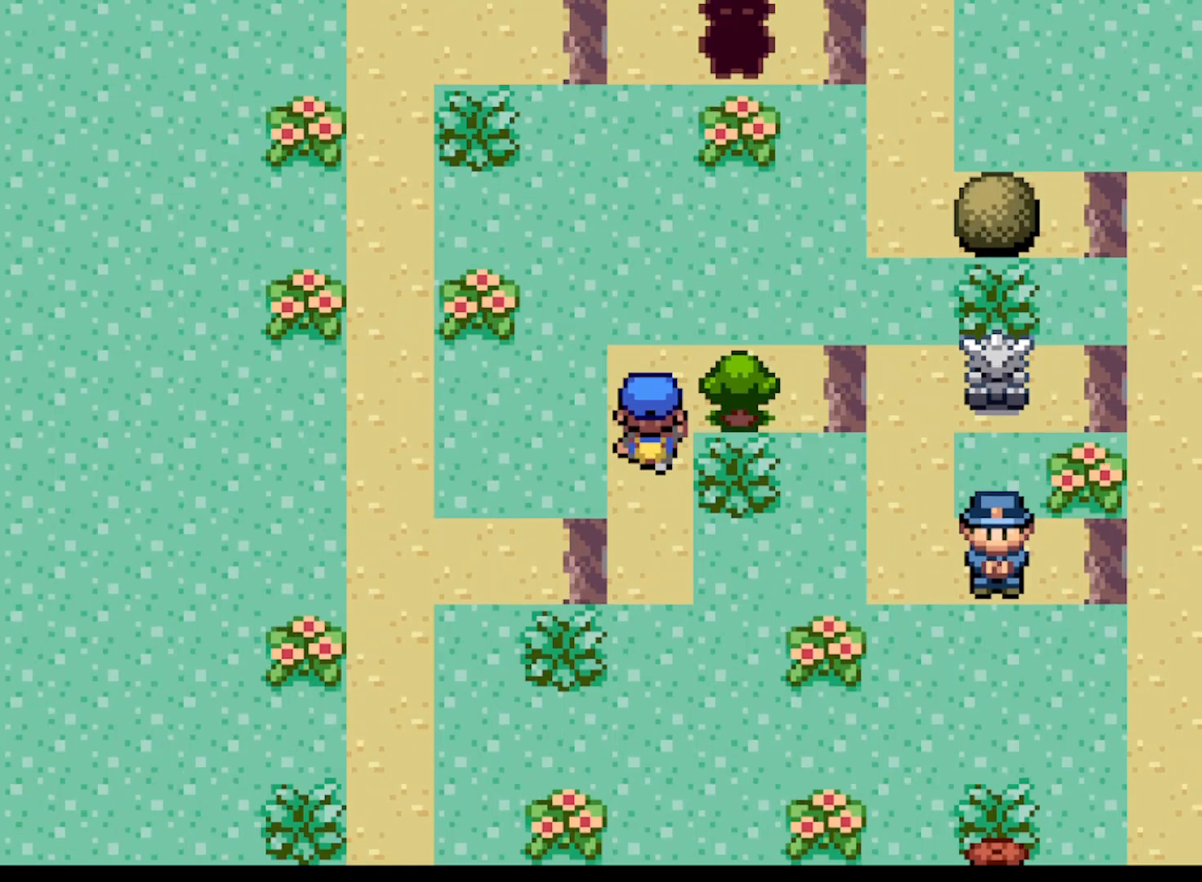
{"buttons": ["B"], "left_stick": "center", "events": [[125, "DPAD_RIGHT", "up"], [166, "B", "down"], [250, "B", "up"], [458, "B", "down"]]}
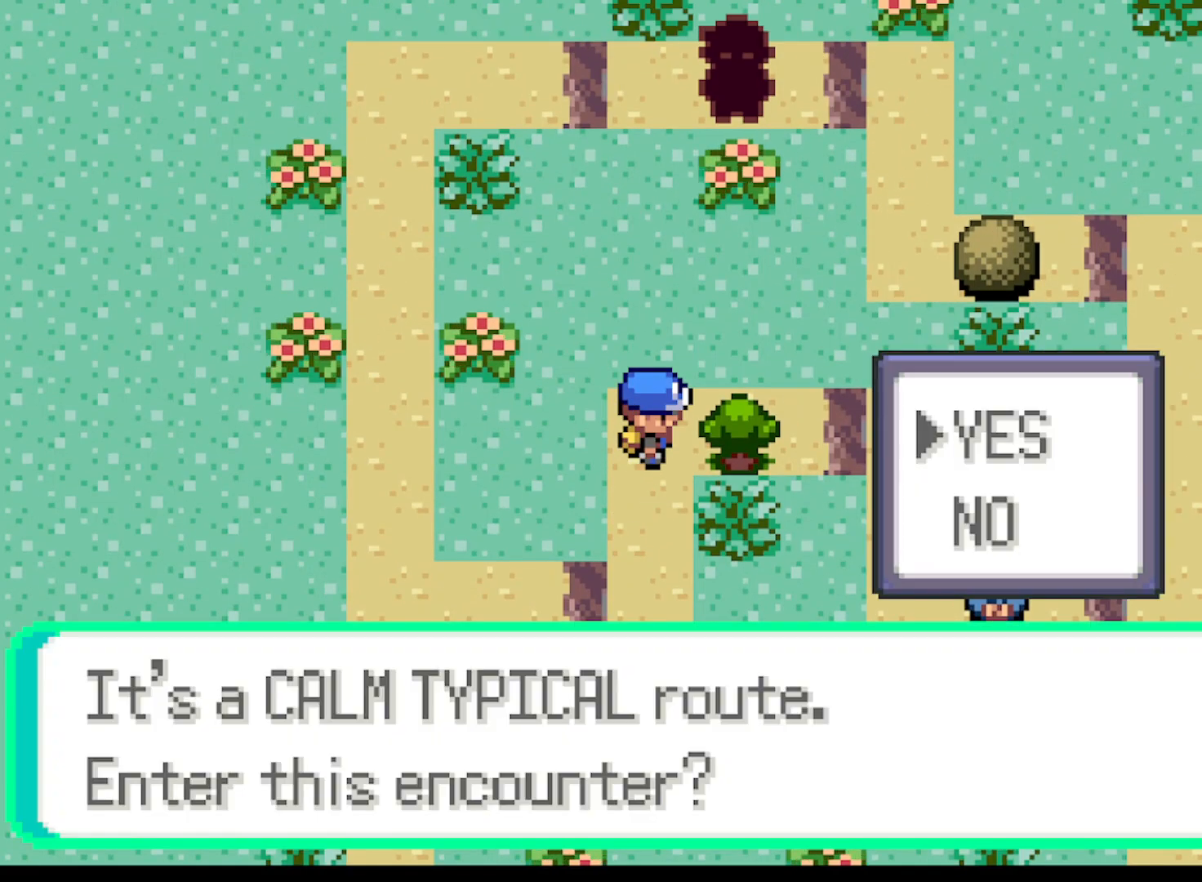
{"buttons": [], "left_stick": "center", "events": [[84, "B", "up"]]}
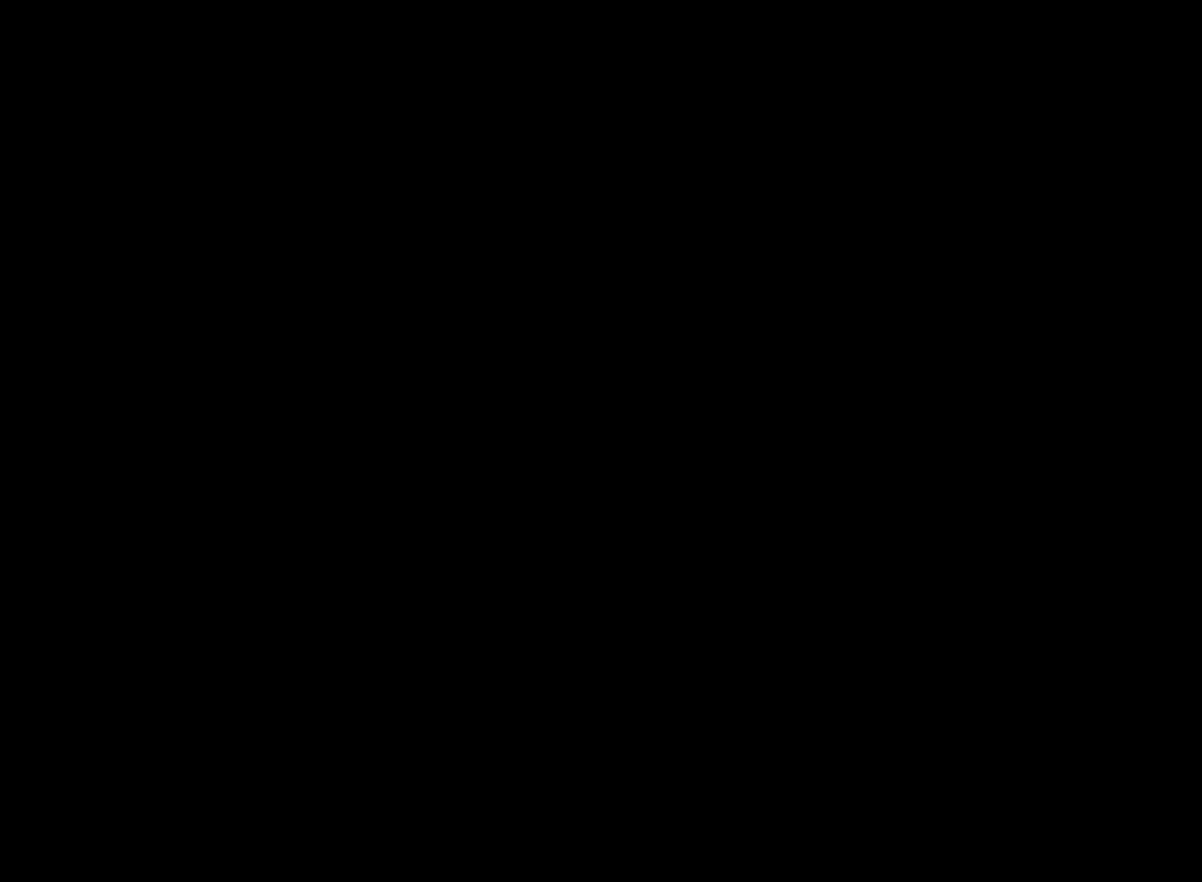
{"buttons": ["START"], "left_stick": "center", "events": [[333, "START", "down"]]}
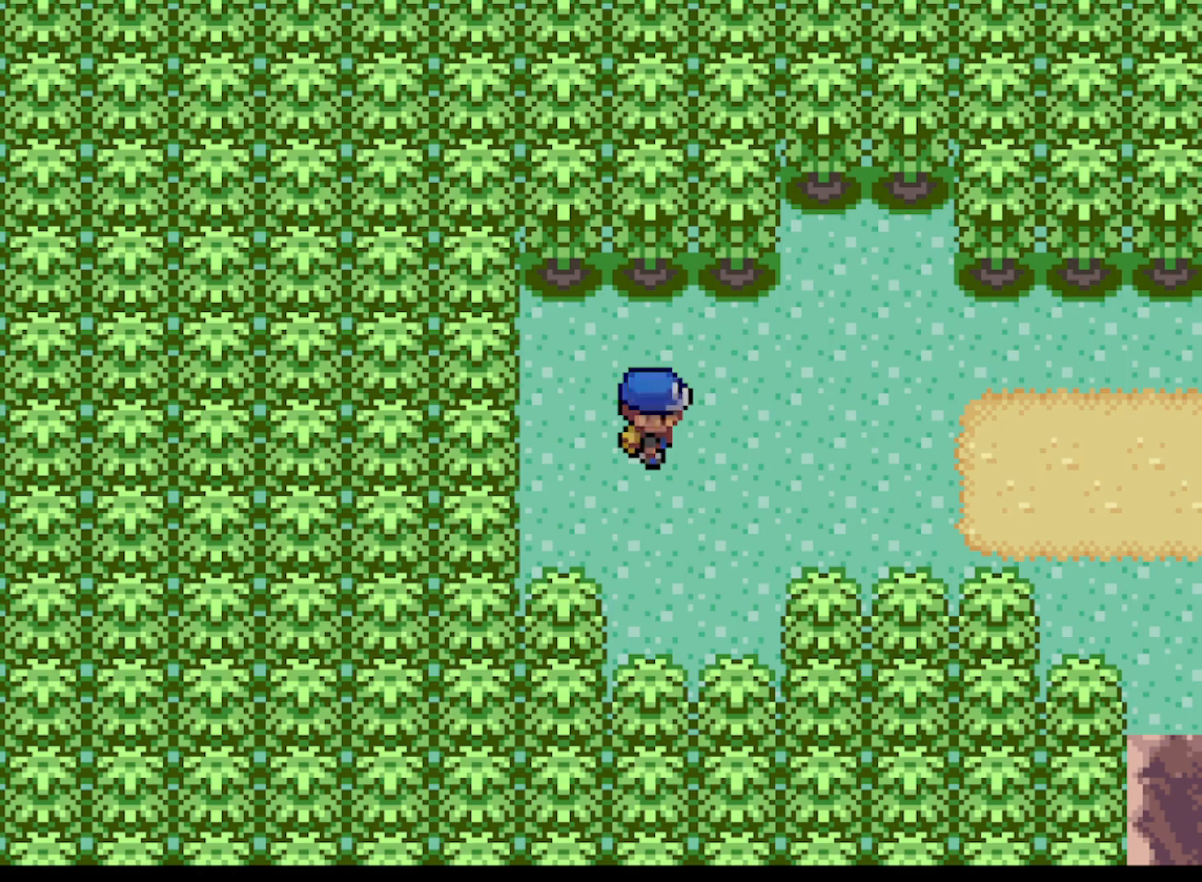
{"buttons": [], "left_stick": "center", "events": [[42, "START", "up"], [250, "START", "down"], [417, "START", "up"]]}
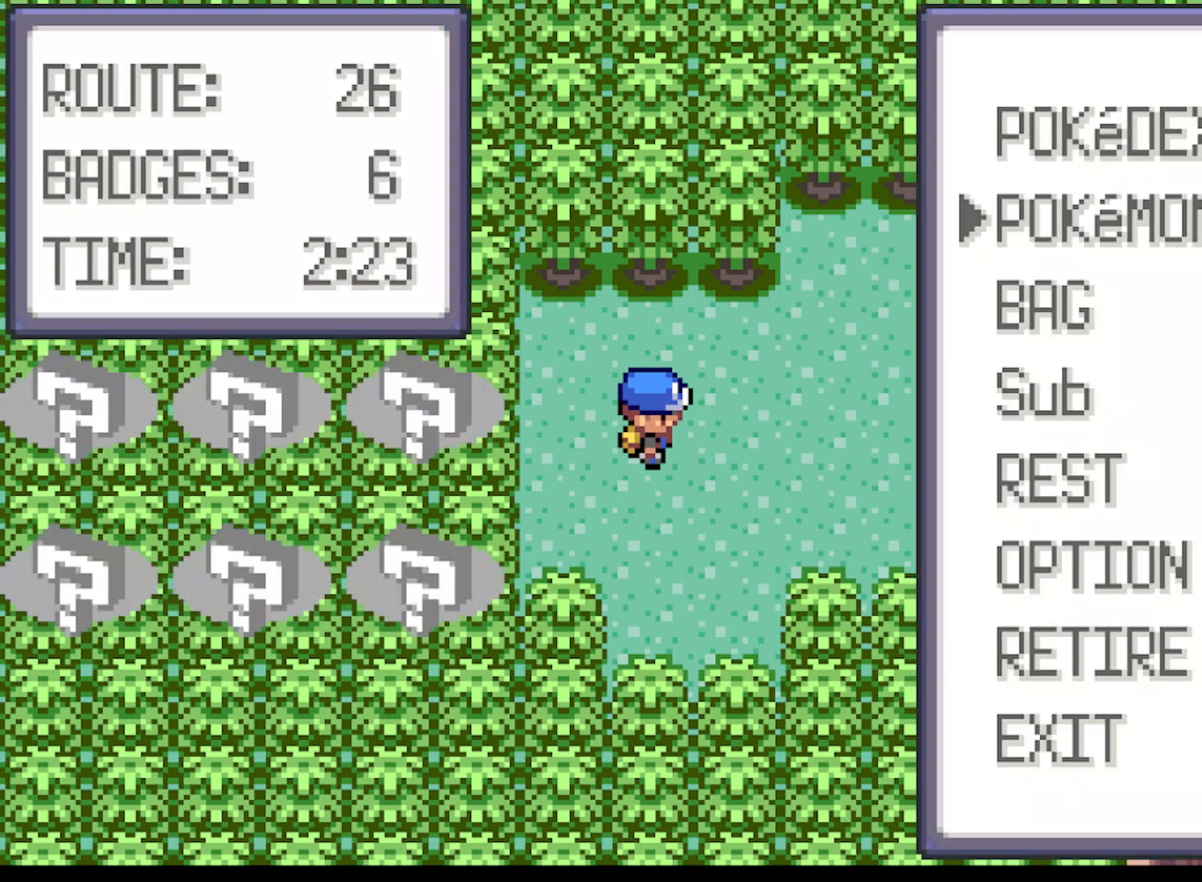
{"buttons": ["DPAD_RIGHT"], "left_stick": "center", "events": [[417, "START", "down"], [500, "DPAD_RIGHT", "down"], [500, "START", "up"]]}
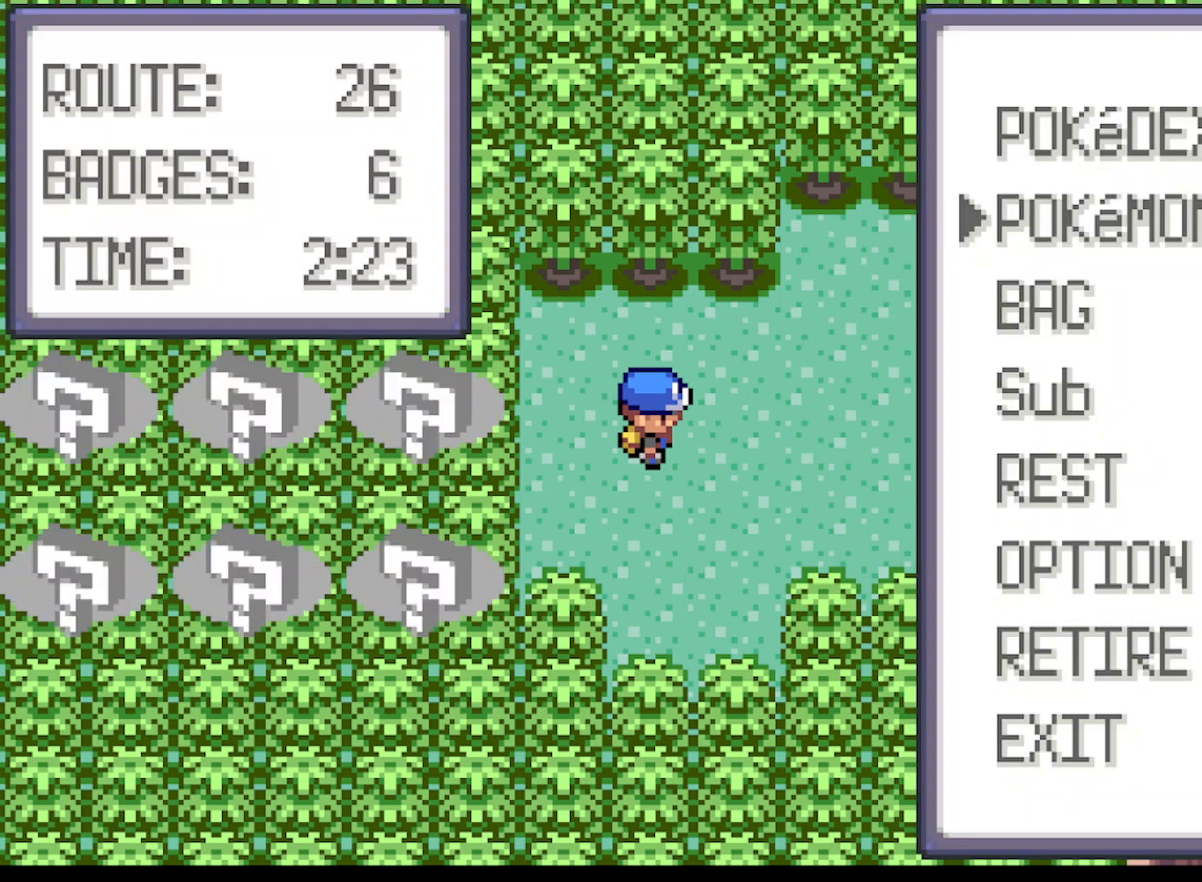
{"buttons": ["A", "DPAD_RIGHT"], "left_stick": "center", "events": [[84, "A", "down"]]}
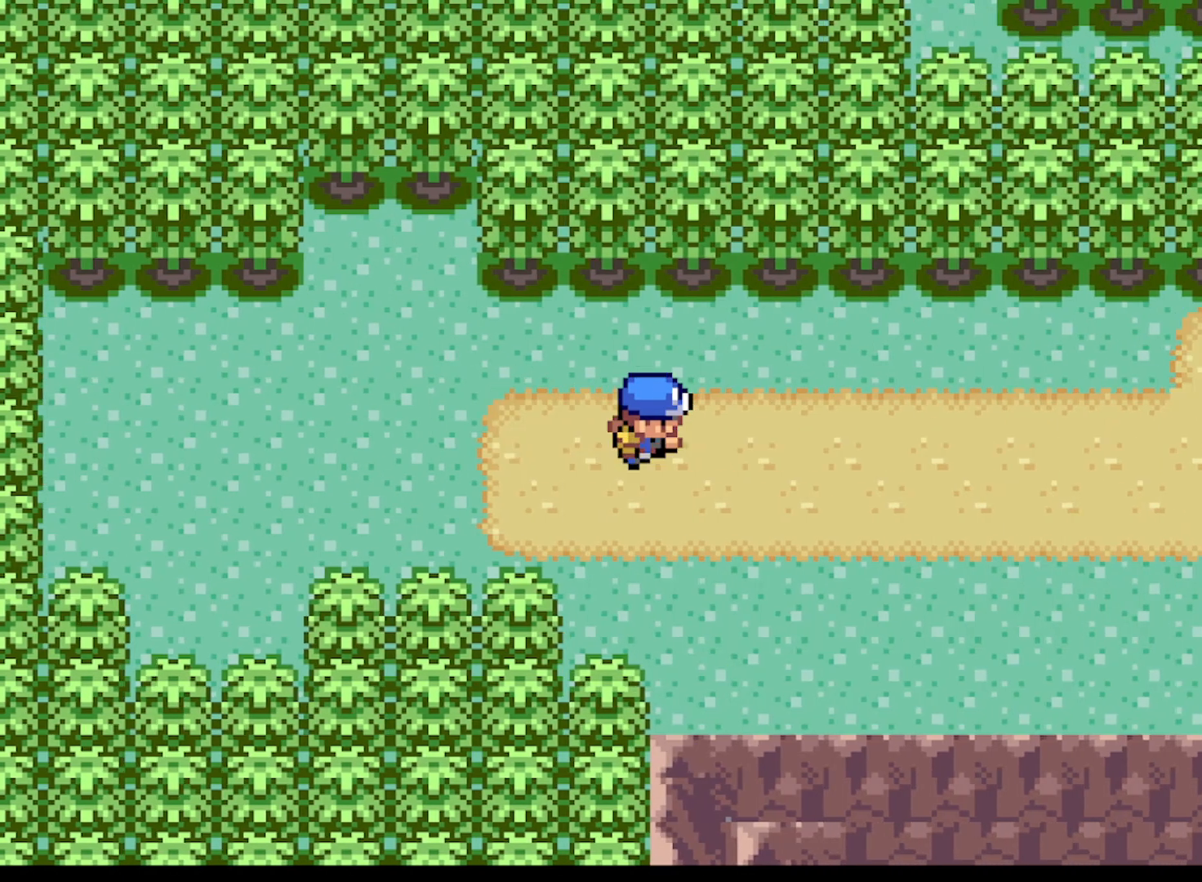
{"buttons": ["A", "DPAD_RIGHT"], "left_stick": "center", "events": []}
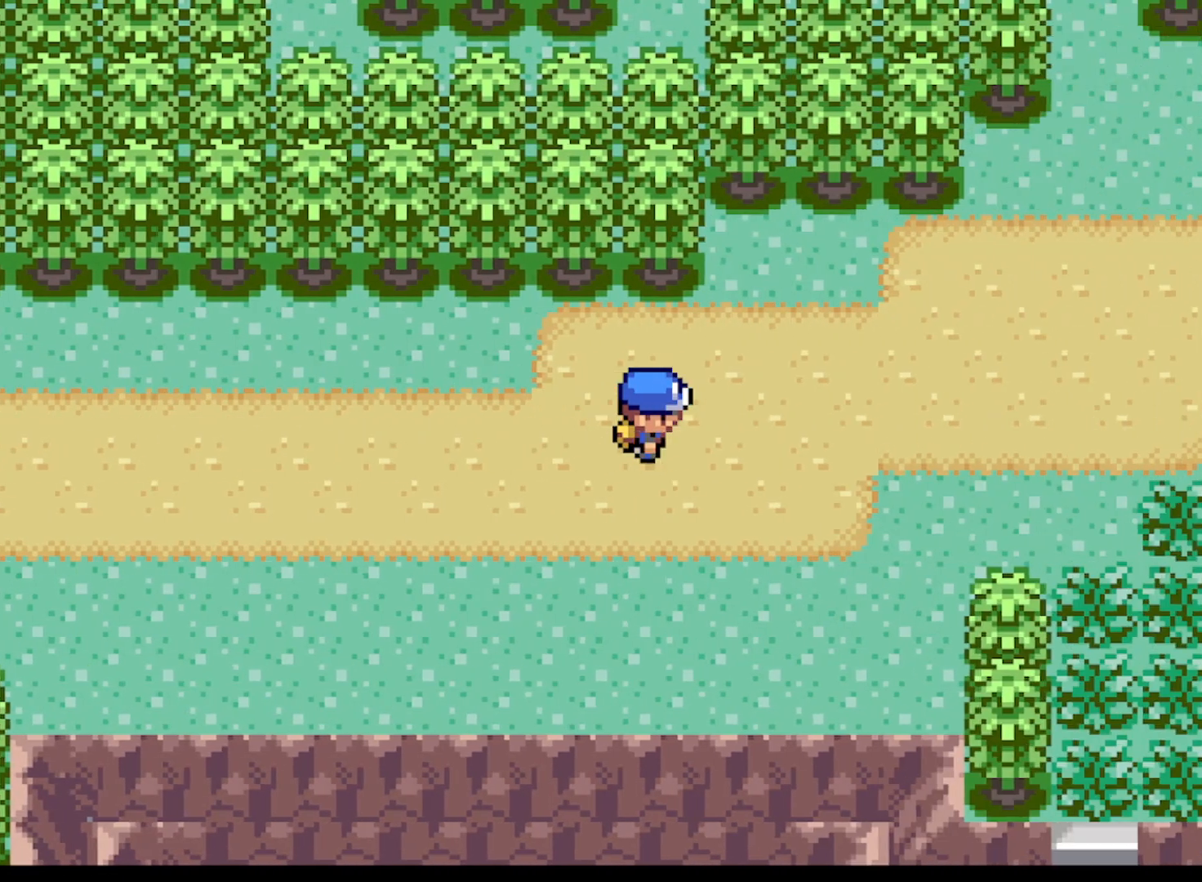
{"buttons": ["A", "DPAD_RIGHT"], "left_stick": "center", "events": [[125, "DPAD_RIGHT", "up"], [167, "DPAD_UP", "down"], [250, "DPAD_RIGHT", "down"], [250, "DPAD_UP", "up"]]}
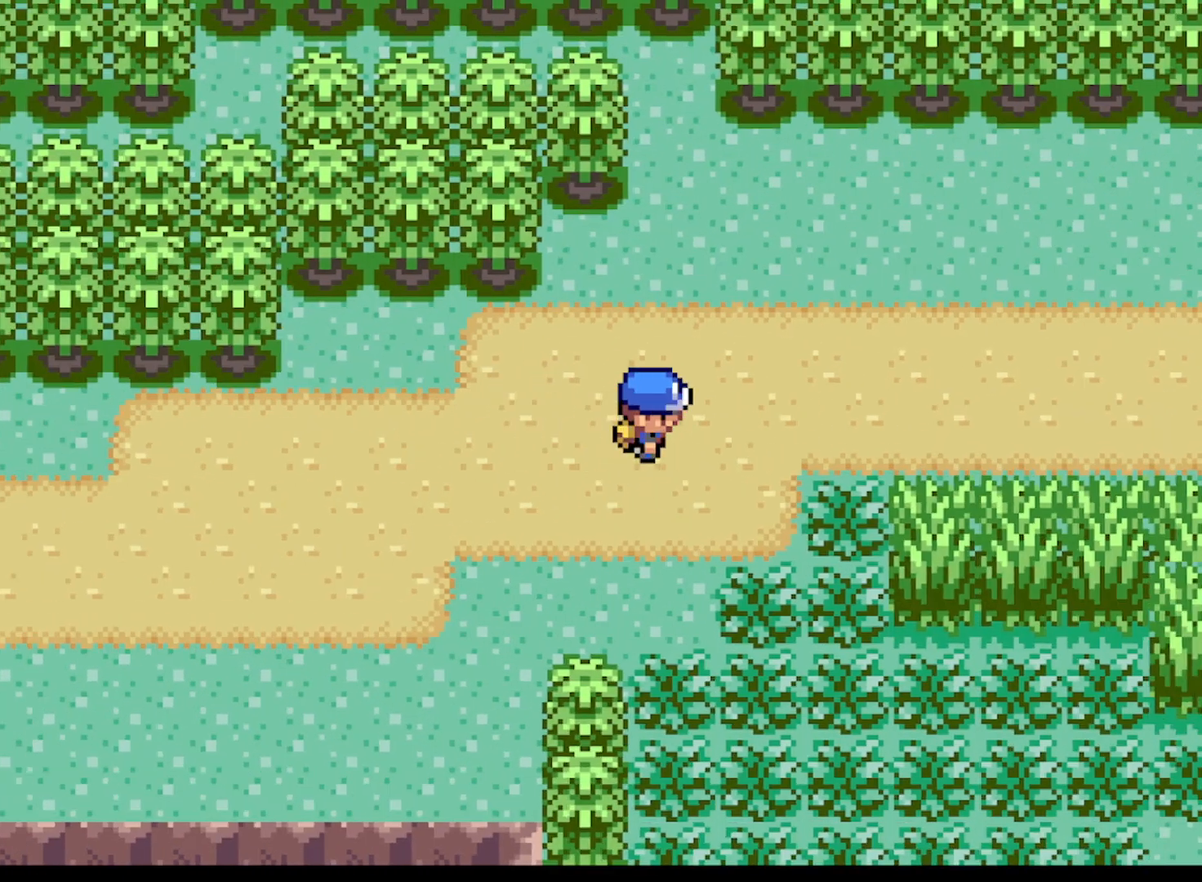
{"buttons": ["A", "DPAD_DOWN"], "left_stick": "center", "events": [[83, "DPAD_RIGHT", "up"], [83, "DPAD_UP", "down"], [250, "DPAD_LEFT", "down"], [292, "DPAD_UP", "up"], [458, "DPAD_DOWN", "down"], [458, "DPAD_LEFT", "up"]]}
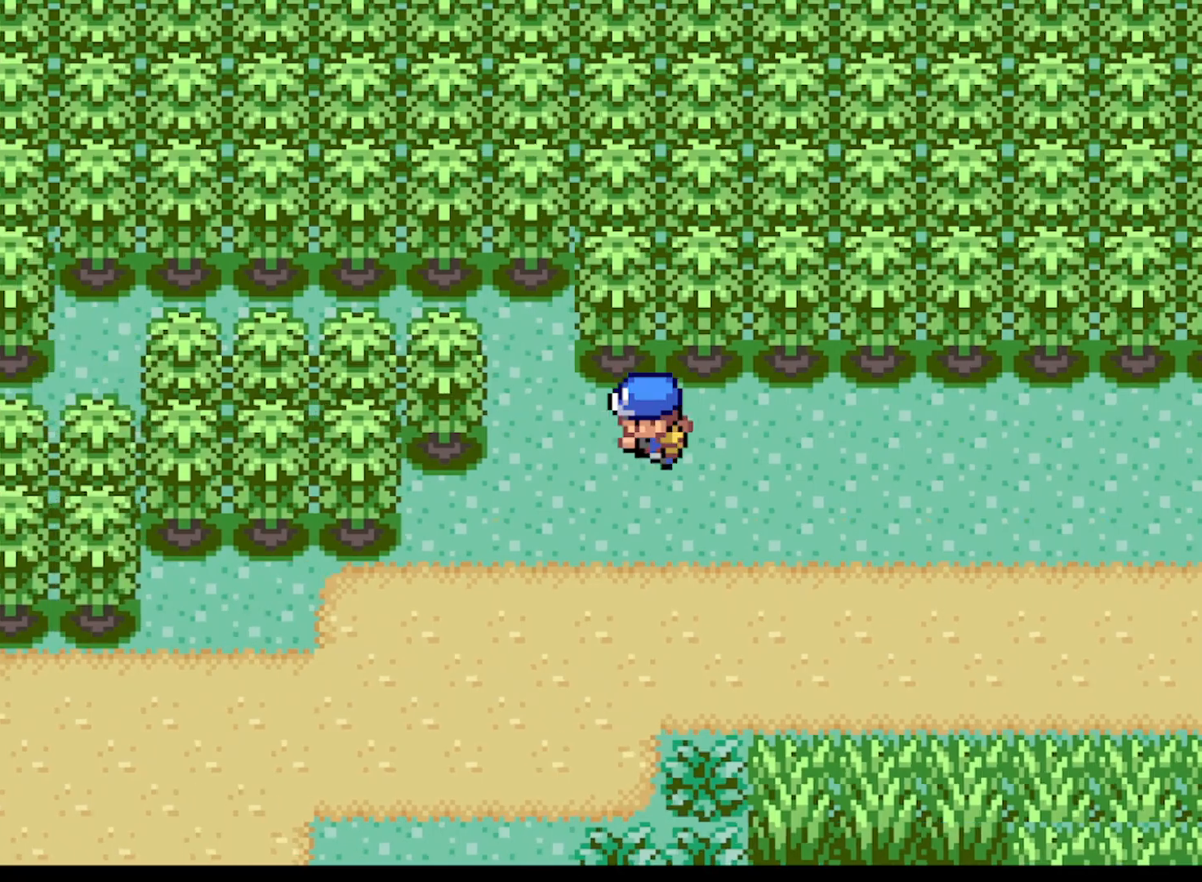
{"buttons": ["A", "DPAD_RIGHT"], "left_stick": "center", "events": [[84, "DPAD_RIGHT", "down"], [292, "DPAD_DOWN", "up"]]}
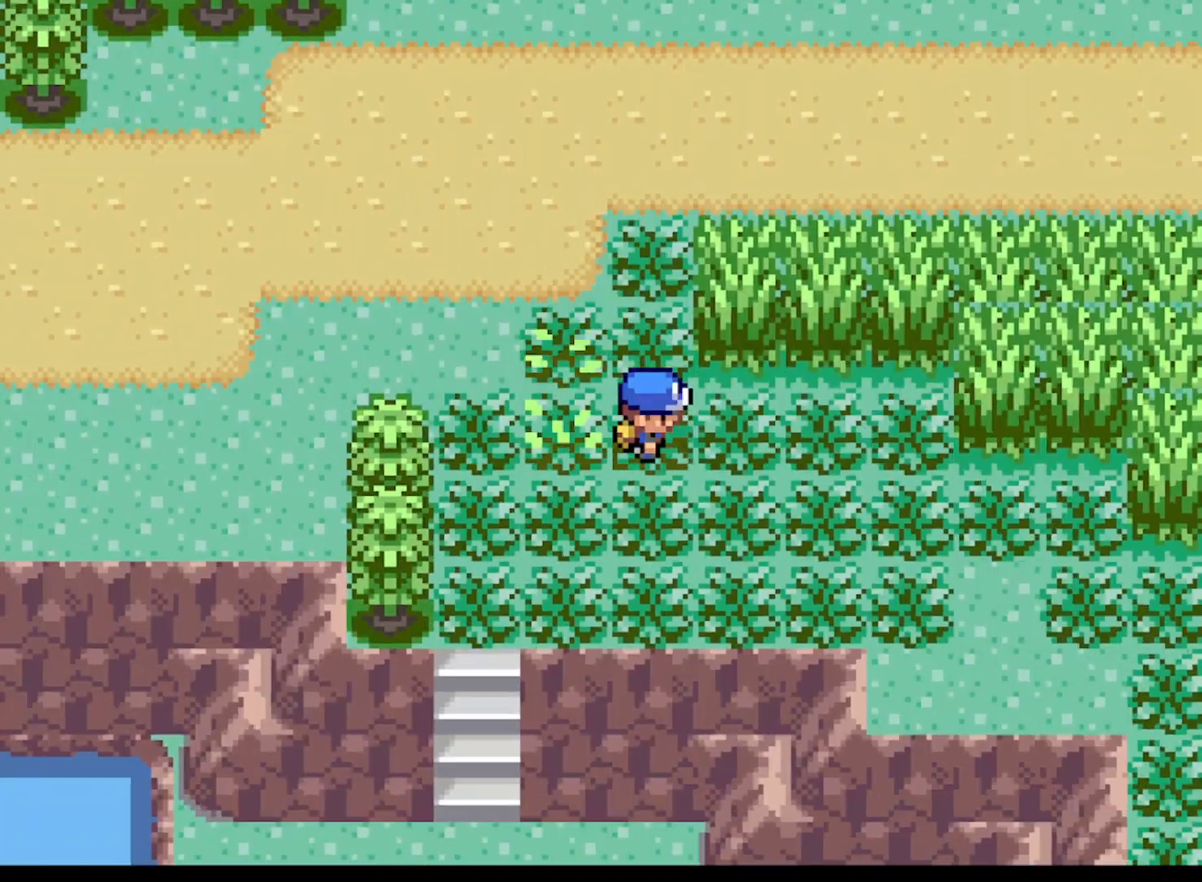
{"buttons": ["A", "DPAD_LEFT"], "left_stick": "center", "events": [[375, "DPAD_RIGHT", "up"], [375, "DPAD_UP", "down"], [458, "DPAD_LEFT", "down"], [458, "DPAD_UP", "up"]]}
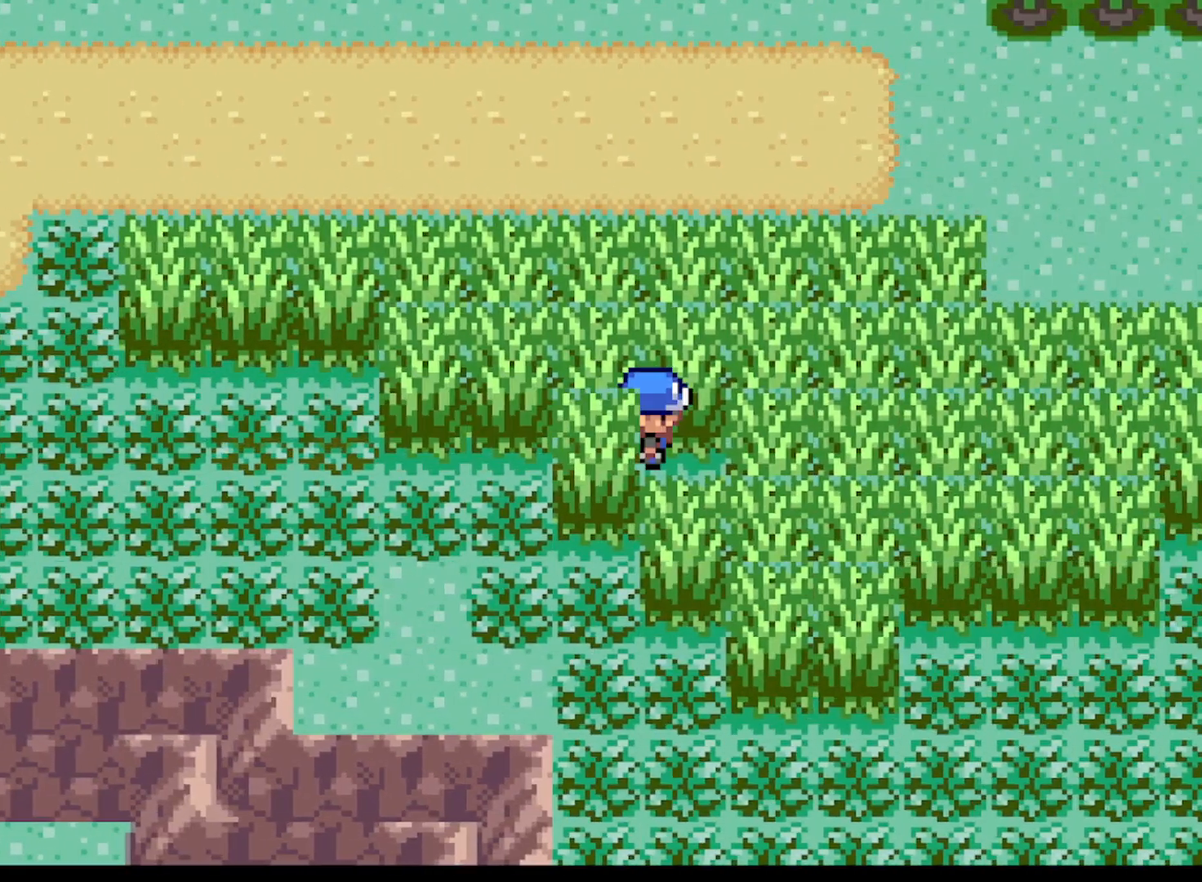
{"buttons": ["A", "DPAD_LEFT"], "left_stick": "center", "events": [[209, "DPAD_DOWN", "down"], [292, "DPAD_DOWN", "up"]]}
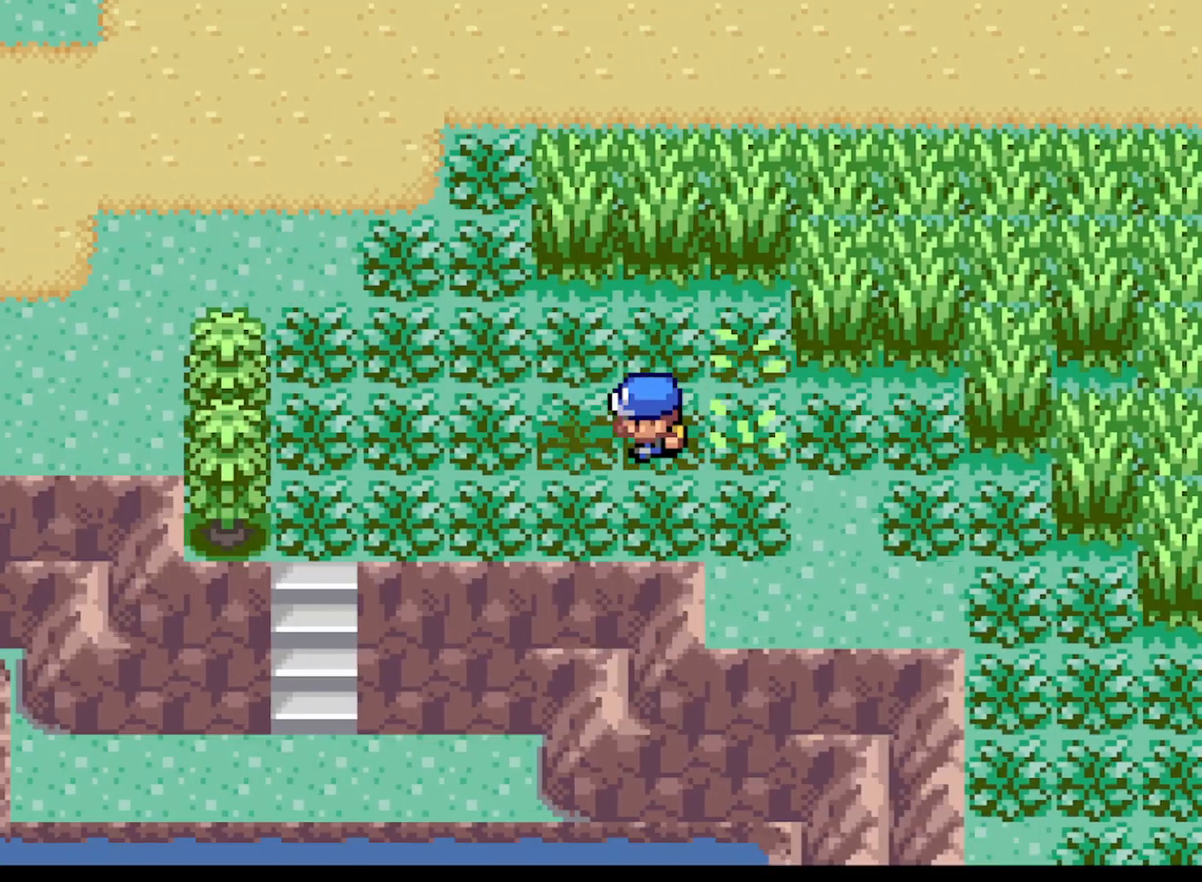
{"buttons": ["A", "DPAD_DOWN"], "left_stick": "center", "events": [[41, "DPAD_DOWN", "down"], [83, "DPAD_LEFT", "up"], [125, "DPAD_LEFT", "down"], [166, "DPAD_DOWN", "up"], [292, "DPAD_DOWN", "down"], [292, "DPAD_LEFT", "up"]]}
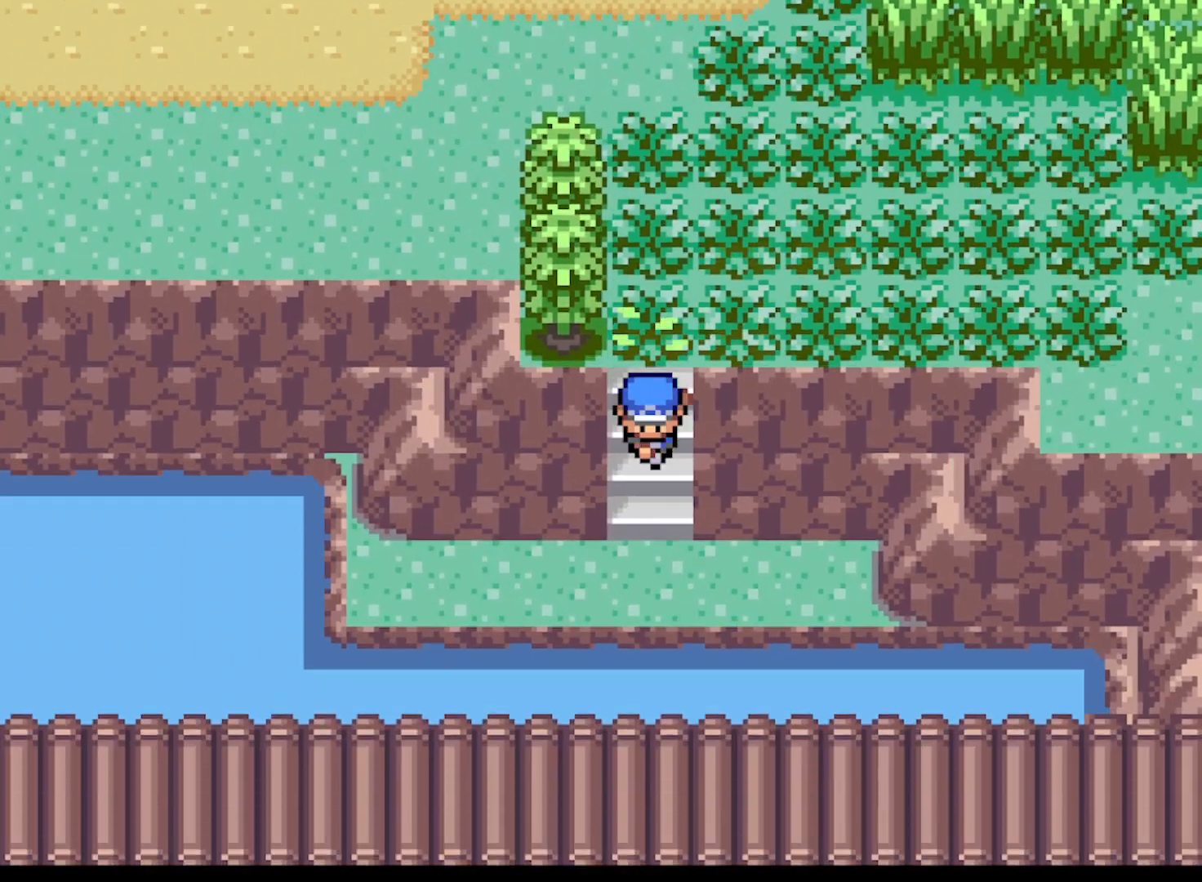
{"buttons": ["A", "DPAD_LEFT"], "left_stick": "center", "events": [[292, "DPAD_DOWN", "up"], [292, "DPAD_LEFT", "down"], [375, "A", "up"], [459, "A", "down"]]}
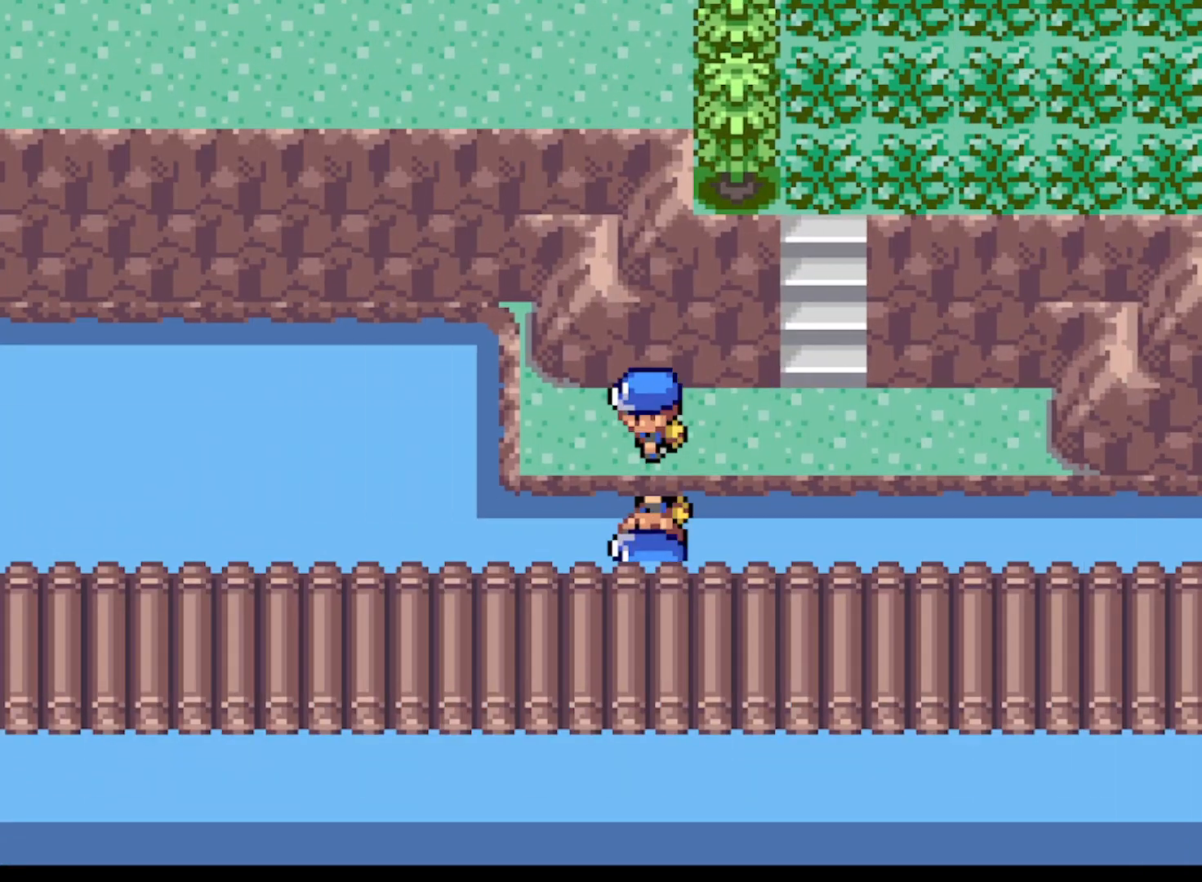
{"buttons": ["A", "DPAD_UP"], "left_stick": "center", "events": [[41, "DPAD_DOWN", "down"], [41, "DPAD_LEFT", "up"], [41, "DPAD_RIGHT", "down"], [83, "DPAD_DOWN", "up"], [333, "DPAD_RIGHT", "up"], [333, "DPAD_UP", "down"]]}
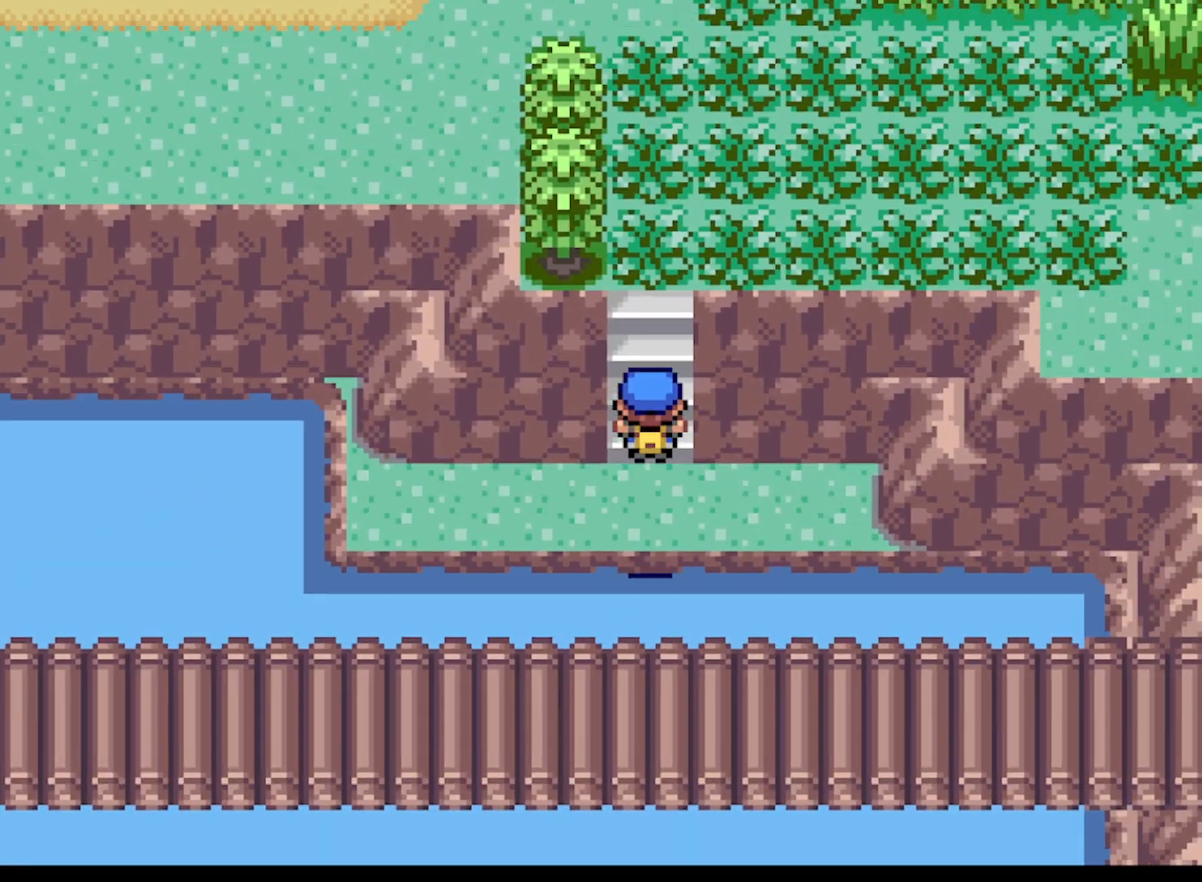
{"buttons": ["A", "DPAD_RIGHT"], "left_stick": "center", "events": [[167, "DPAD_RIGHT", "down"], [167, "DPAD_UP", "up"]]}
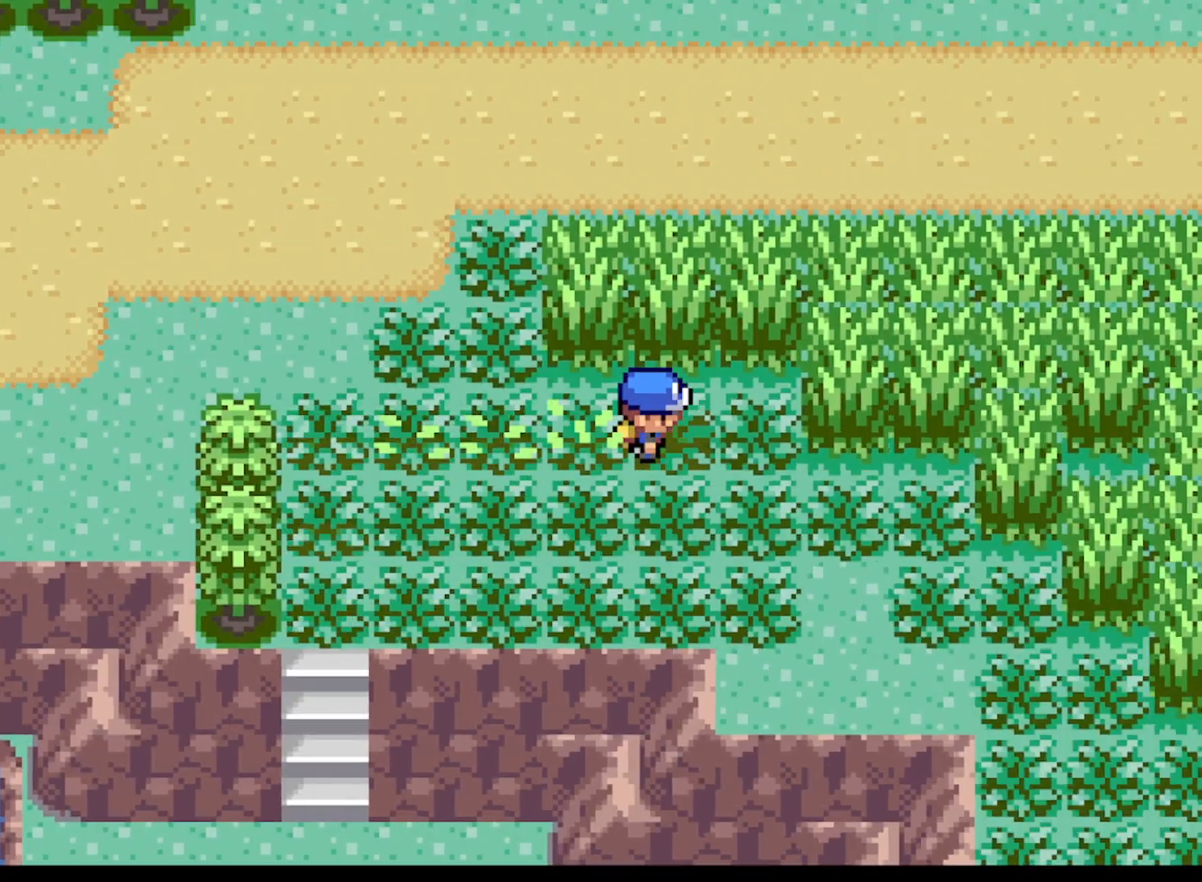
{"buttons": ["A", "DPAD_RIGHT"], "left_stick": "center", "events": []}
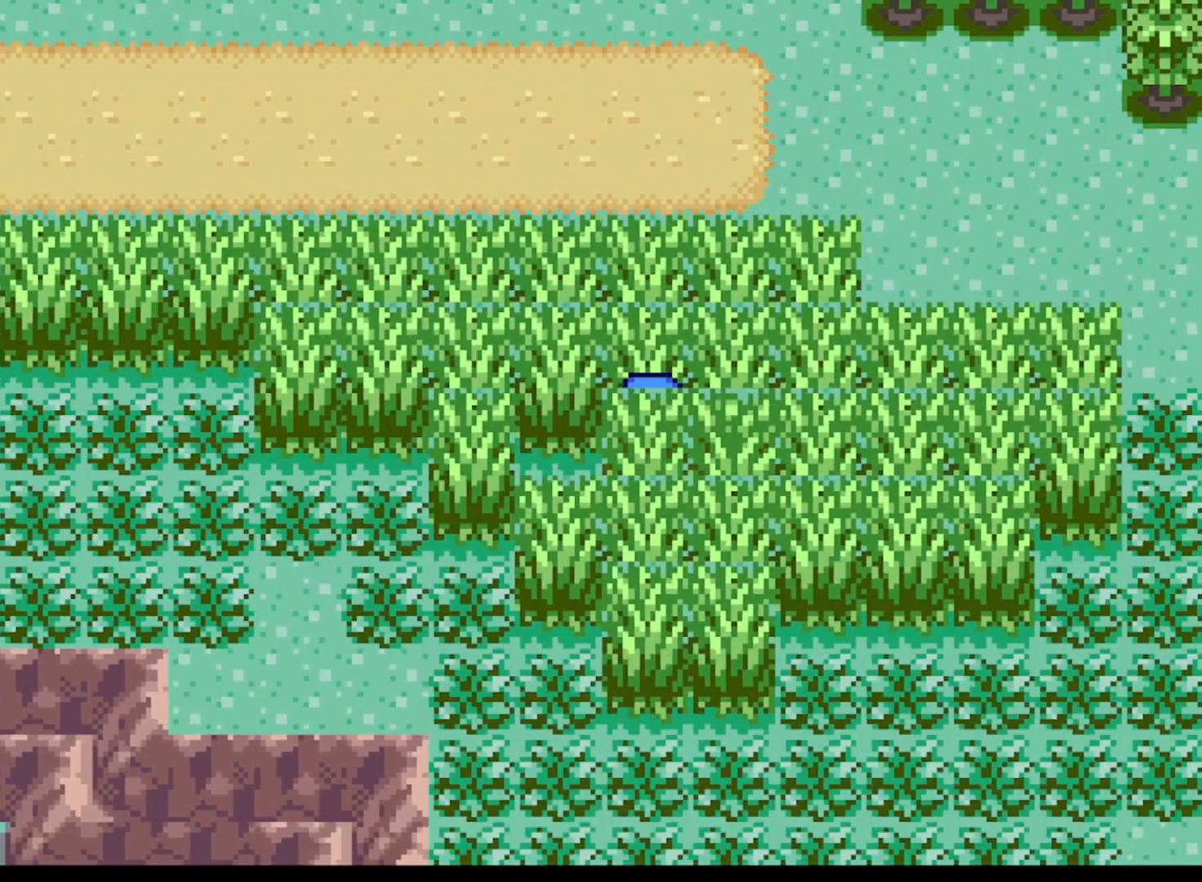
{"buttons": ["A", "DPAD_DOWN"], "left_stick": "center", "events": [[375, "DPAD_DOWN", "down"], [375, "DPAD_RIGHT", "up"]]}
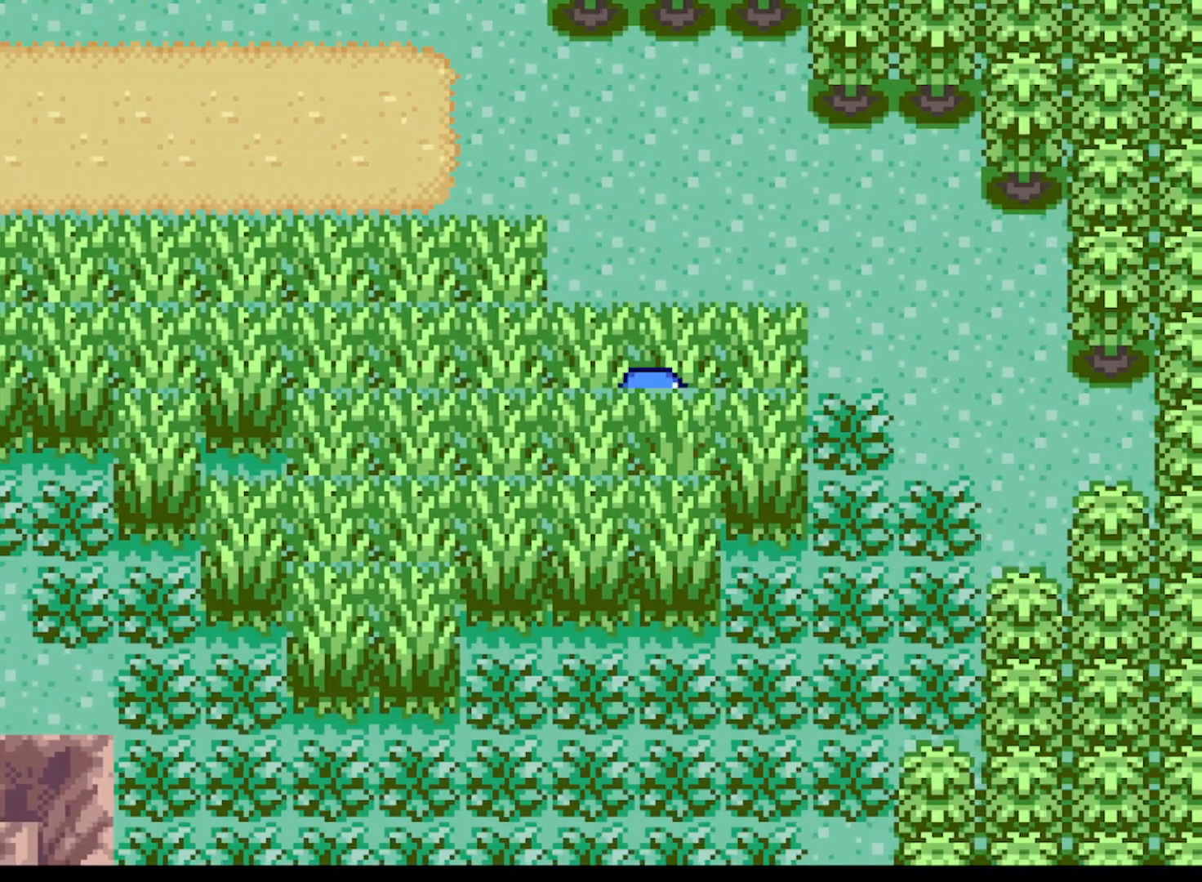
{"buttons": ["A", "DPAD_DOWN"], "left_stick": "center", "events": [[125, "DPAD_LEFT", "down"], [250, "DPAD_DOWN", "up"], [500, "DPAD_DOWN", "down"], [500, "DPAD_LEFT", "up"]]}
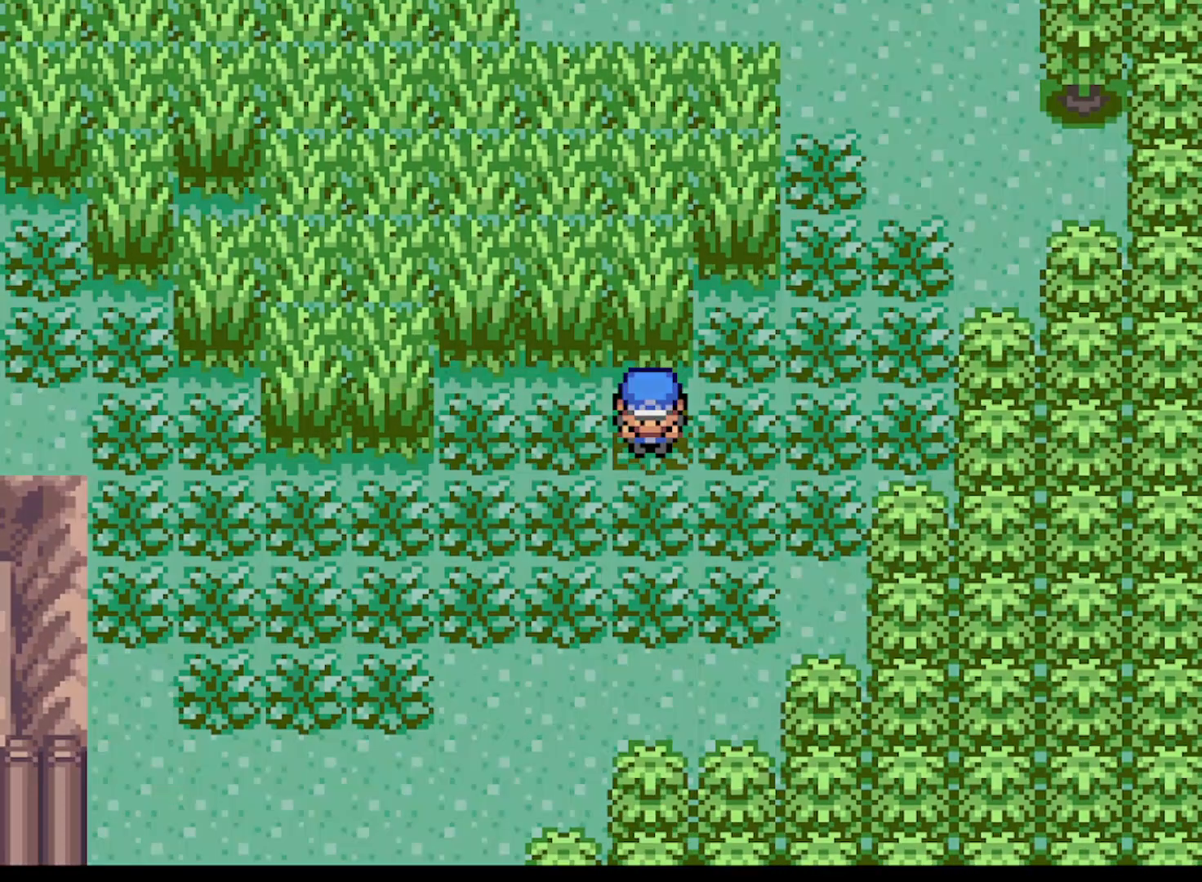
{"buttons": ["DPAD_LEFT"], "left_stick": "center"}
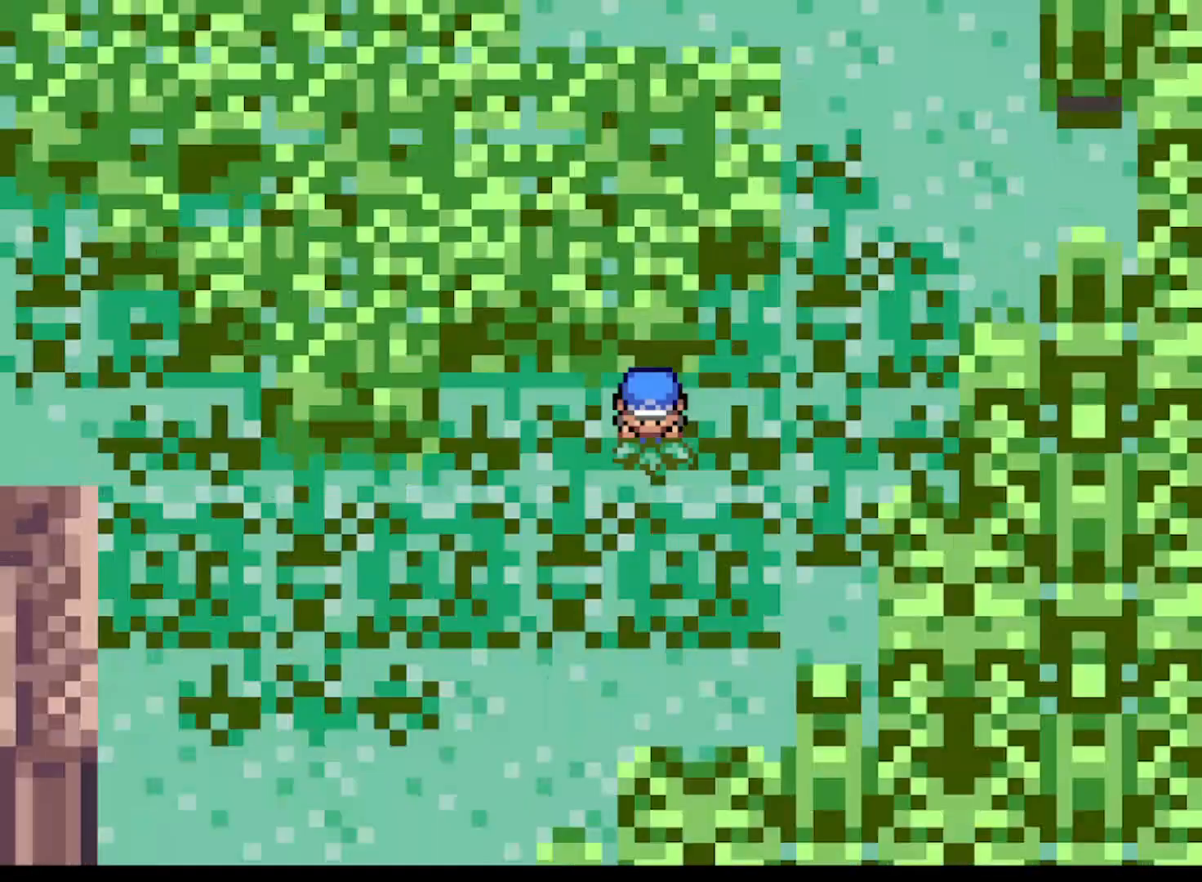
{"buttons": ["DPAD_RIGHT"], "left_stick": "center", "events": [[125, "A", "down"], [125, "DPAD_LEFT", "up"], [125, "DPAD_UP", "down"], [250, "A", "up"], [292, "DPAD_LEFT", "down"], [292, "DPAD_UP", "up"], [375, "A", "down"], [417, "DPAD_LEFT", "up"], [417, "DPAD_UP", "down"], [458, "DPAD_RIGHT", "down"], [458, "DPAD_UP", "up"], [500, "A", "up"]]}
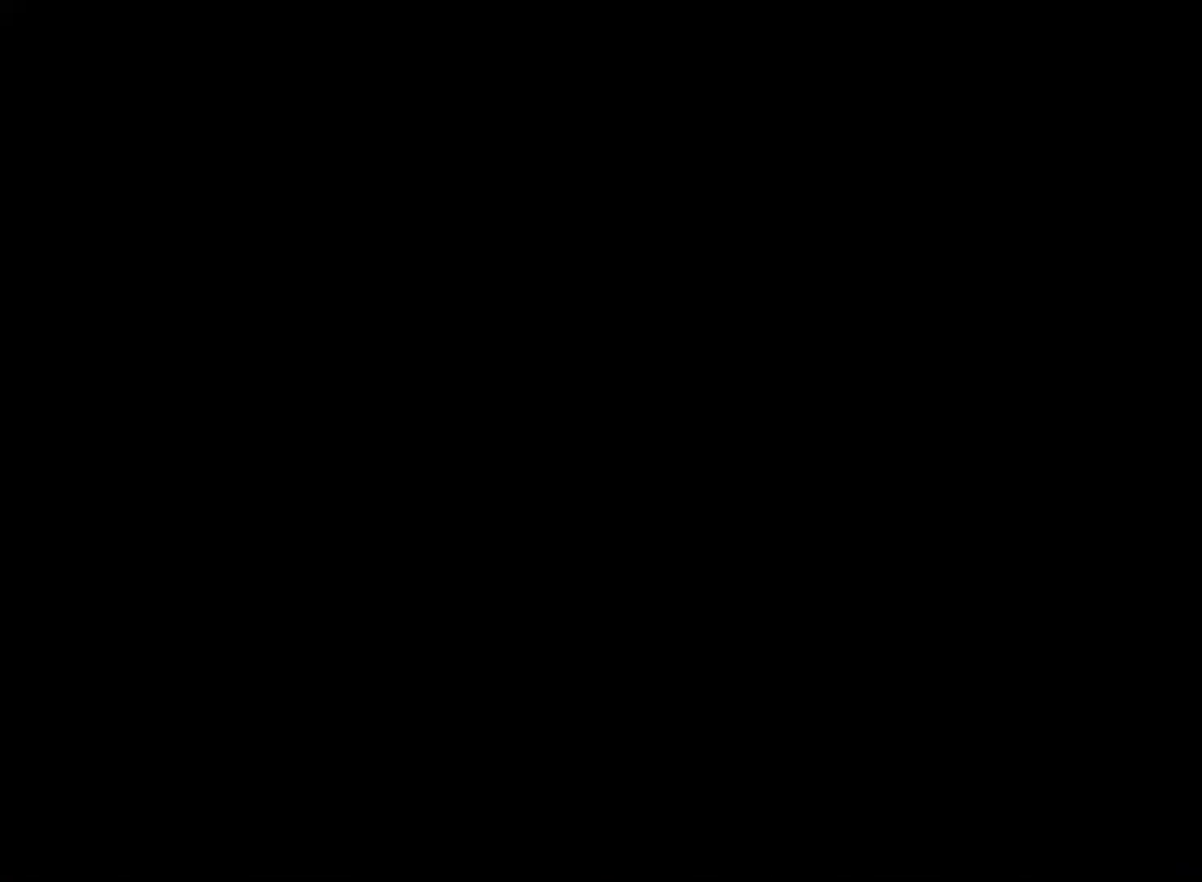
{"buttons": [], "left_stick": "center", "events": [[42, "DPAD_RIGHT", "up"], [84, "DPAD_UP", "down"], [125, "DPAD_LEFT", "down"], [125, "DPAD_UP", "up"], [167, "A", "down"], [209, "DPAD_LEFT", "up"], [292, "A", "up"]]}
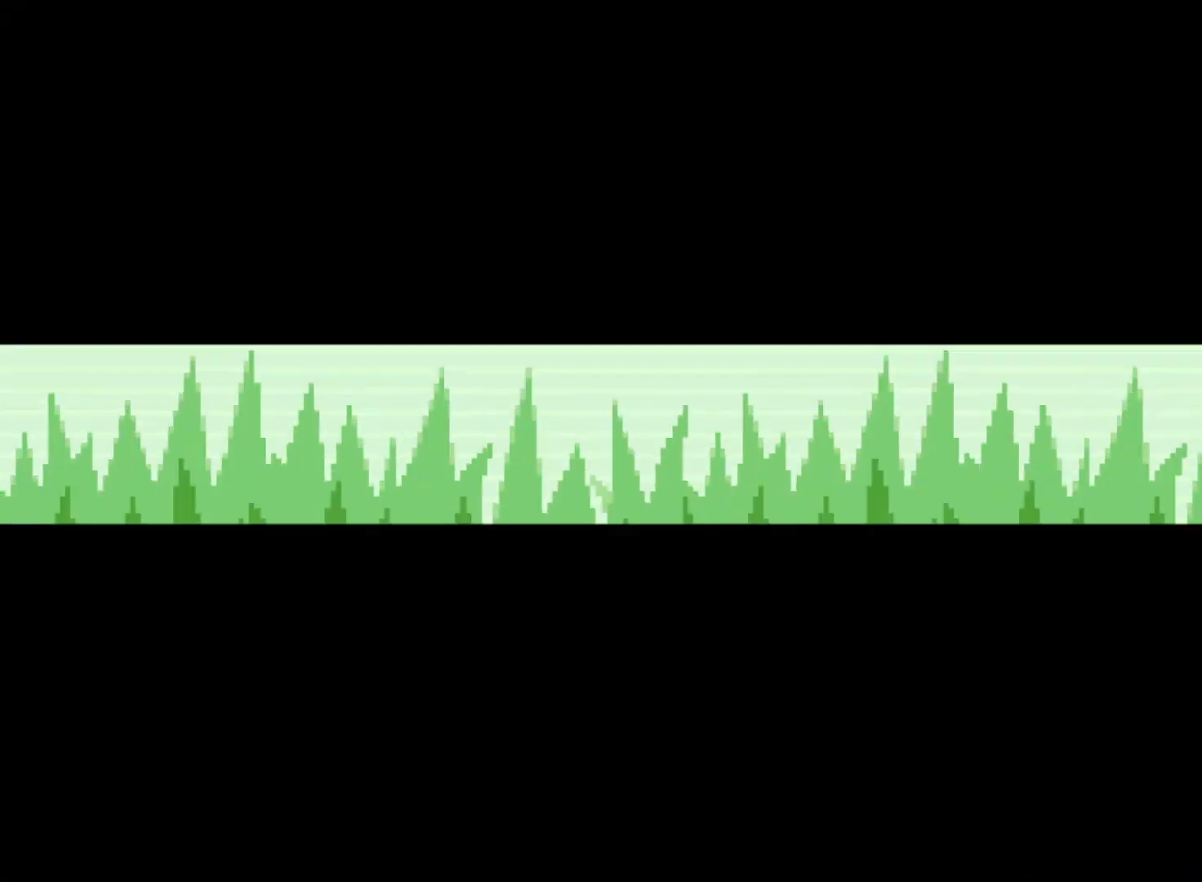
{"buttons": ["B"], "left_stick": "center", "events": [[83, "B", "down"], [292, "B", "up"], [417, "B", "down"]]}
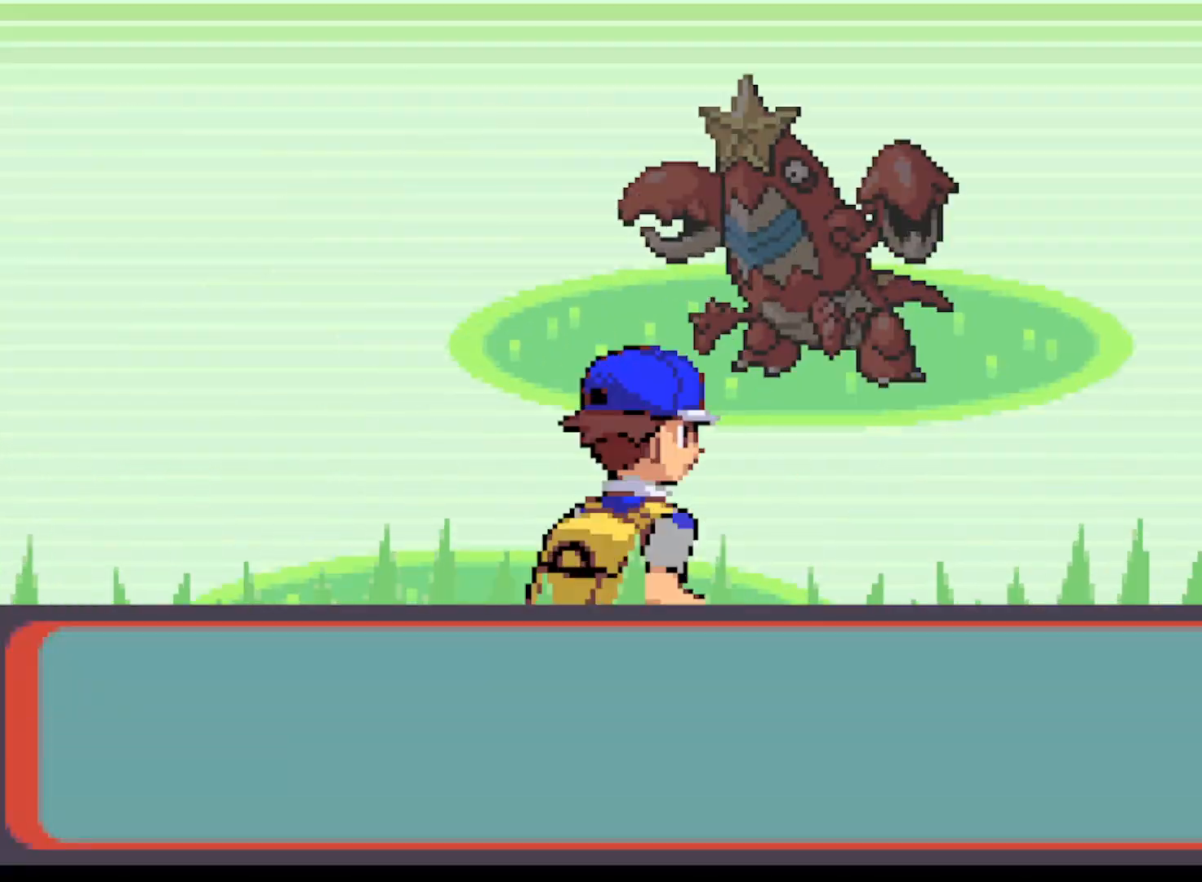
{"buttons": [], "left_stick": "center", "events": [[42, "B", "up"], [375, "A", "down"], [459, "A", "up"]]}